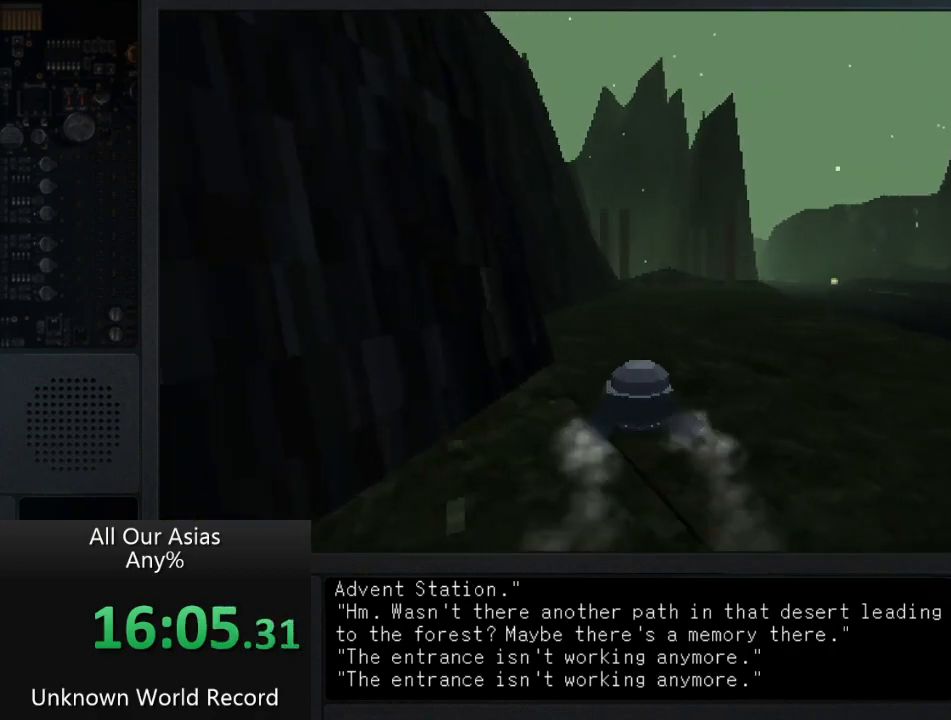
Gameplay with a controller (PlayStation layout); each line is a JSON object with the inputs held at the frame after it. "events" lists button and stick changes between this image and that frame as [ms after this image, input, new state], when the widget could be followed in between.
{"buttons": [], "left_stick": "up", "right_stick": "center", "events": []}
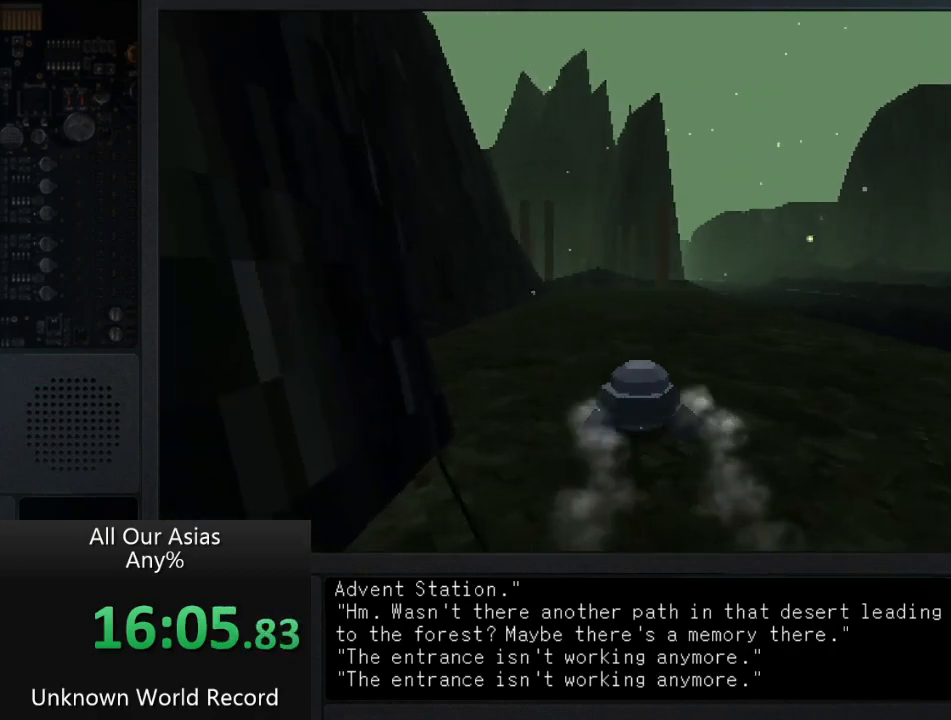
{"buttons": [], "left_stick": "up", "right_stick": "center", "events": []}
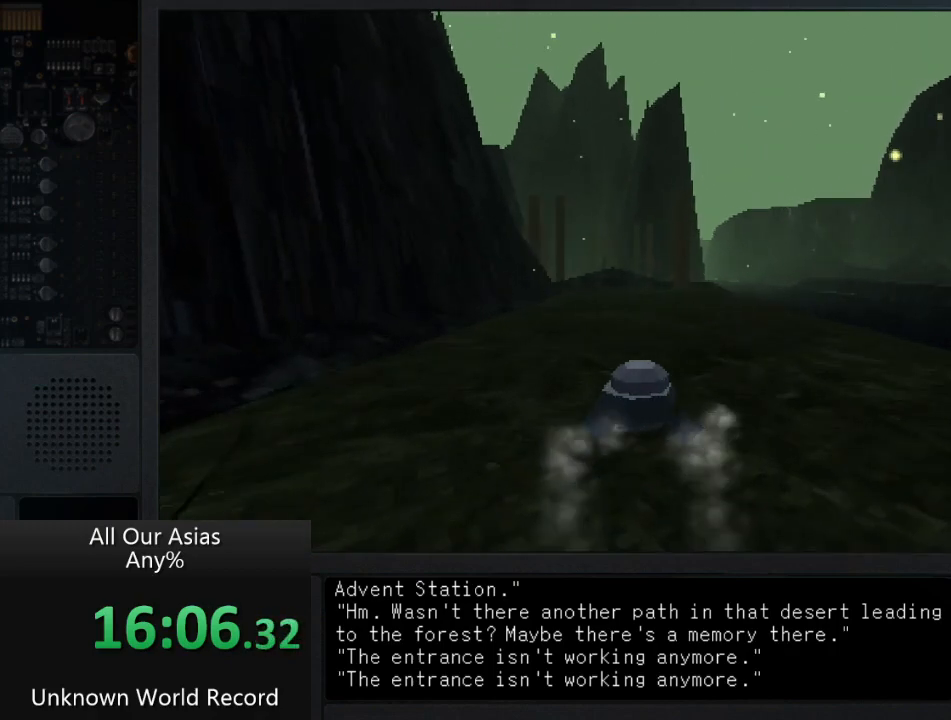
{"buttons": [], "left_stick": "up", "right_stick": "center", "events": []}
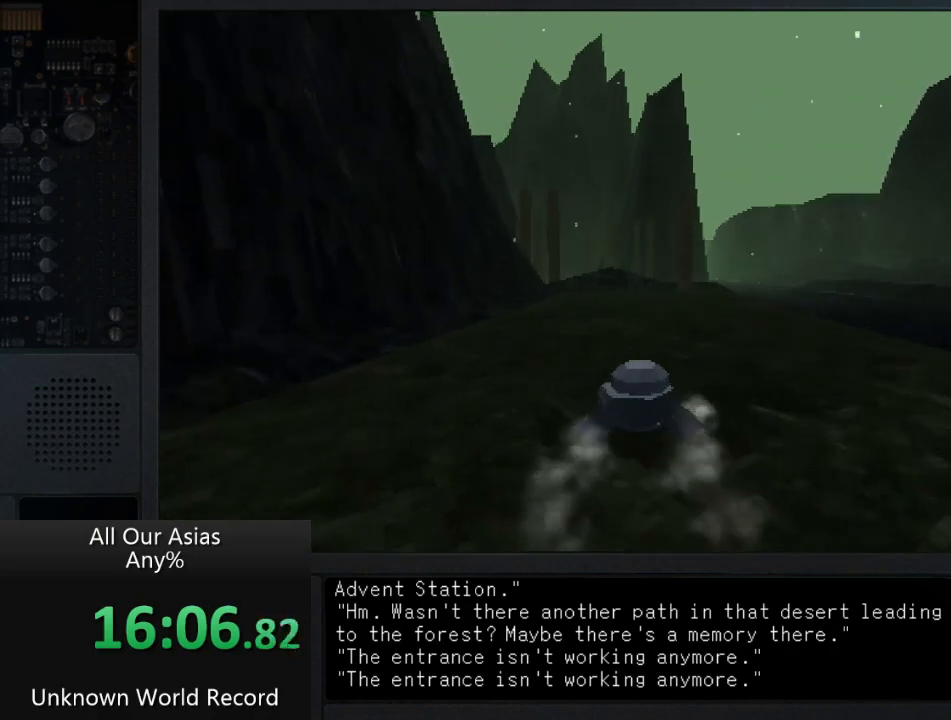
{"buttons": ["CROSS"], "left_stick": "up", "right_stick": "center", "events": [[350, "CROSS", "down"]]}
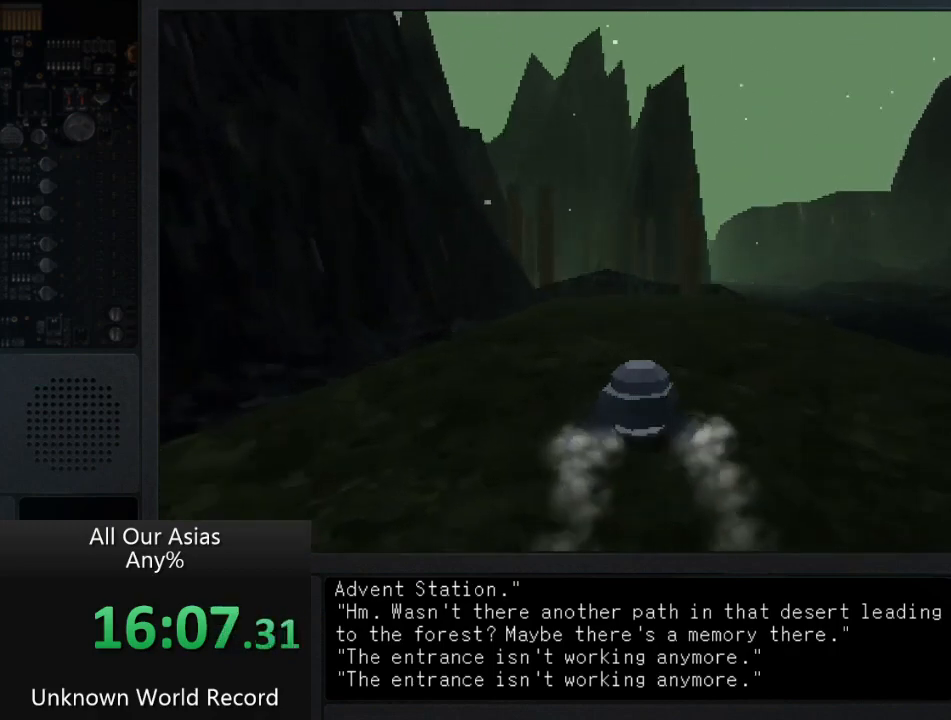
{"buttons": ["CROSS"], "left_stick": "up", "right_stick": "center", "events": []}
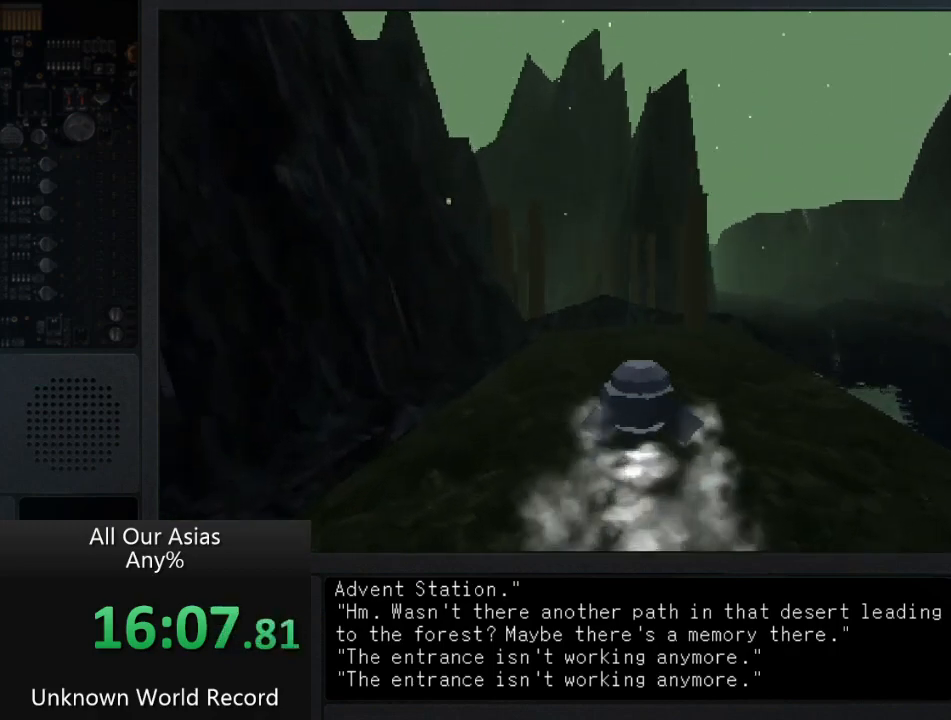
{"buttons": [], "left_stick": "up", "right_stick": "center", "events": [[200, "CROSS", "up"]]}
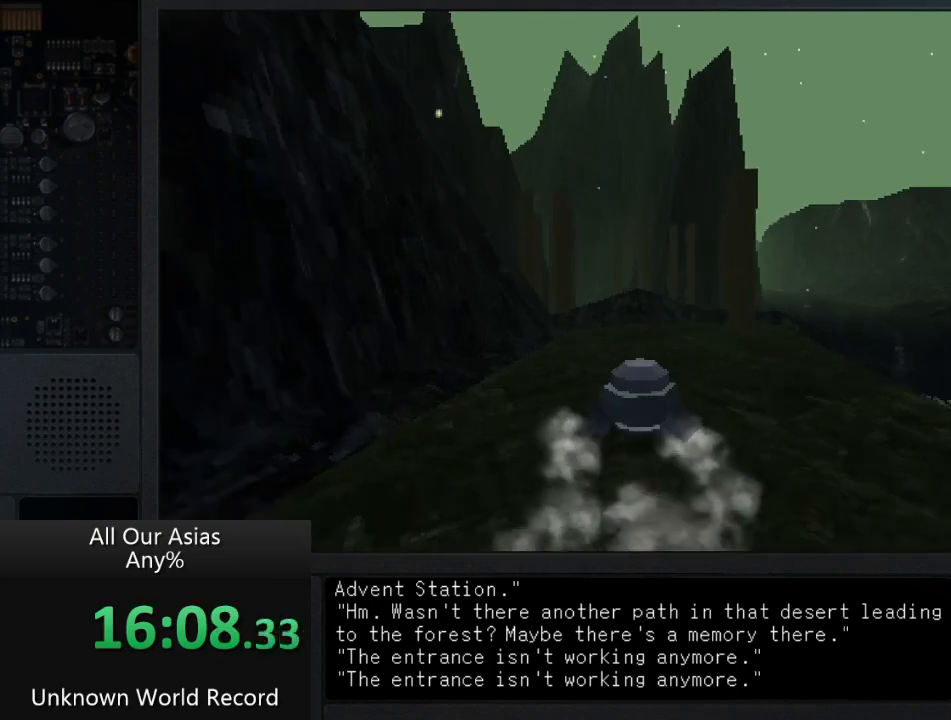
{"buttons": [], "left_stick": "up", "right_stick": "center", "events": []}
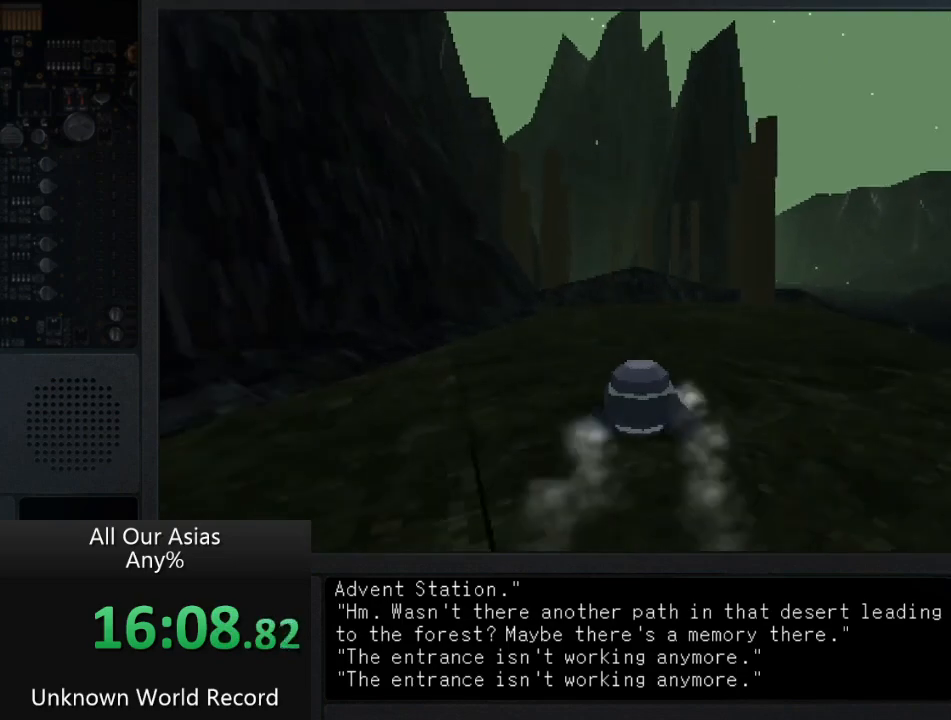
{"buttons": ["CROSS"], "left_stick": "up", "right_stick": "center", "events": [[50, "CROSS", "down"]]}
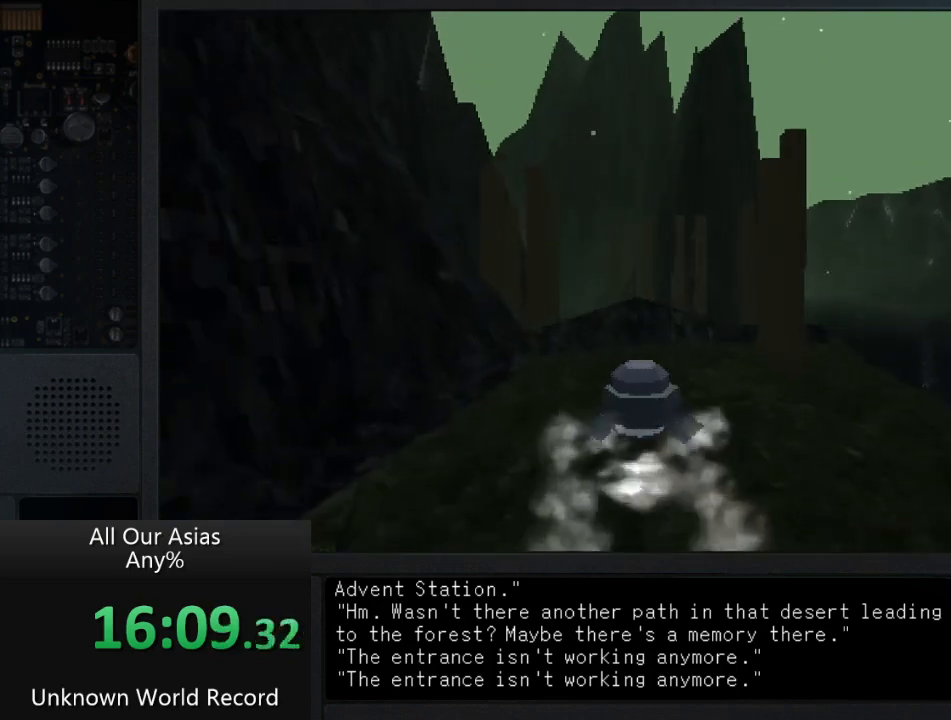
{"buttons": [], "left_stick": "up", "right_stick": "center", "events": [[183, "CROSS", "up"]]}
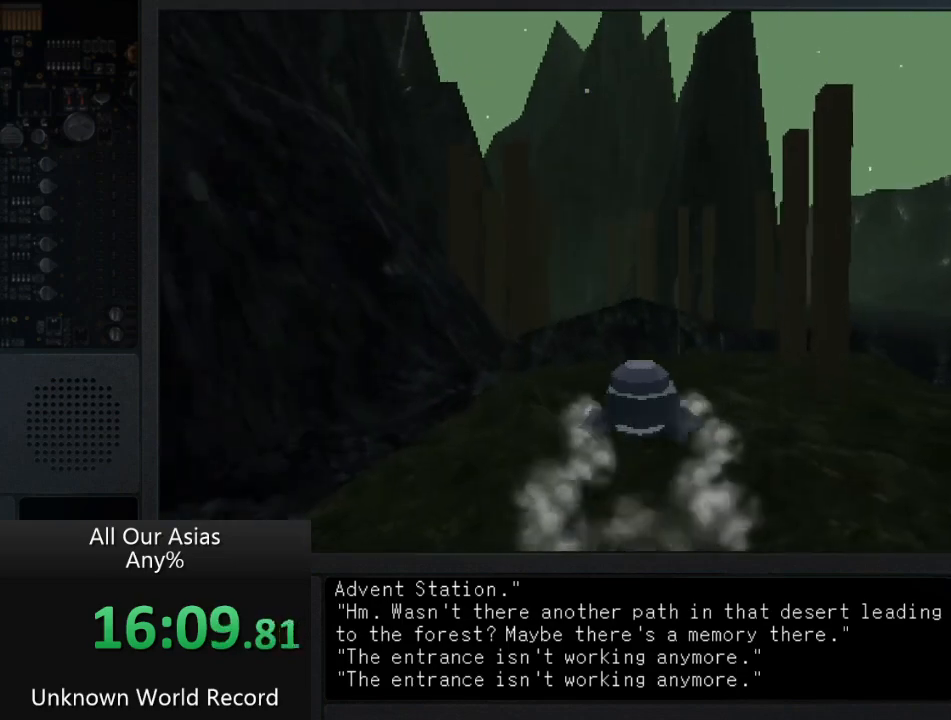
{"buttons": [], "left_stick": "up", "right_stick": "center", "events": []}
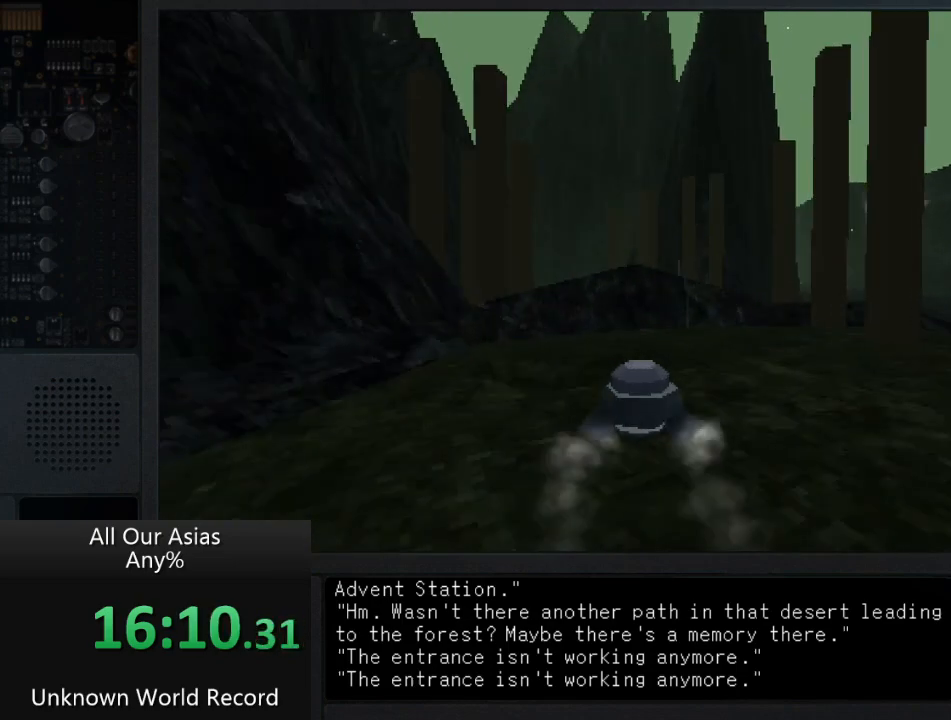
{"buttons": ["SQUARE"], "left_stick": "up", "right_stick": "center", "events": [[417, "SQUARE", "down"]]}
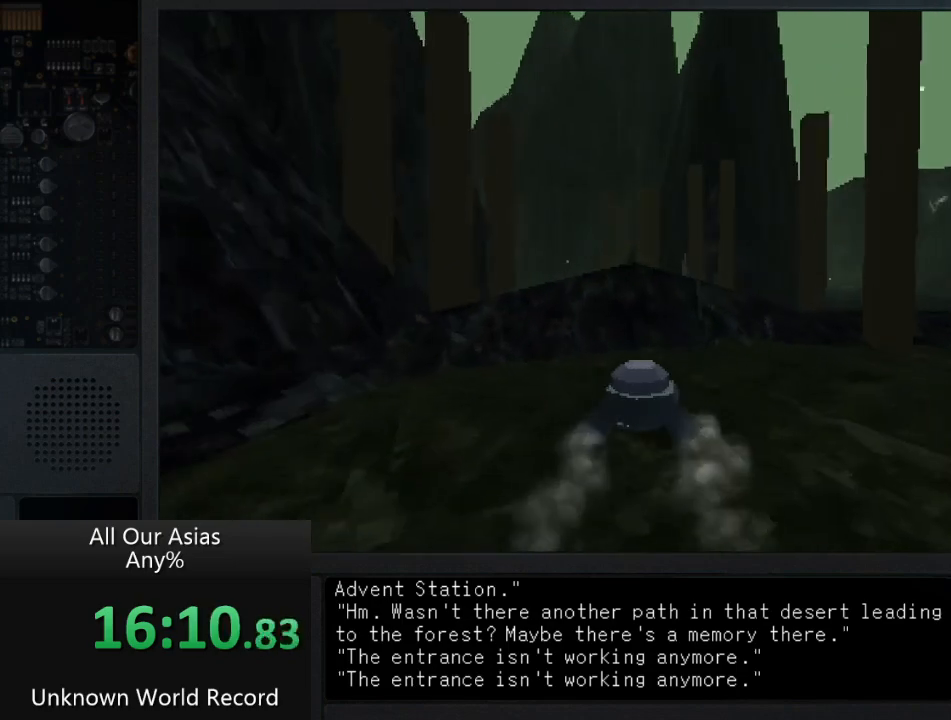
{"buttons": ["SQUARE"], "left_stick": "up", "right_stick": "center", "events": [[17, "SQUARE", "up"], [83, "SQUARE", "down"], [183, "SQUARE", "up"], [250, "SQUARE", "down"], [350, "SQUARE", "up"], [450, "SQUARE", "down"]]}
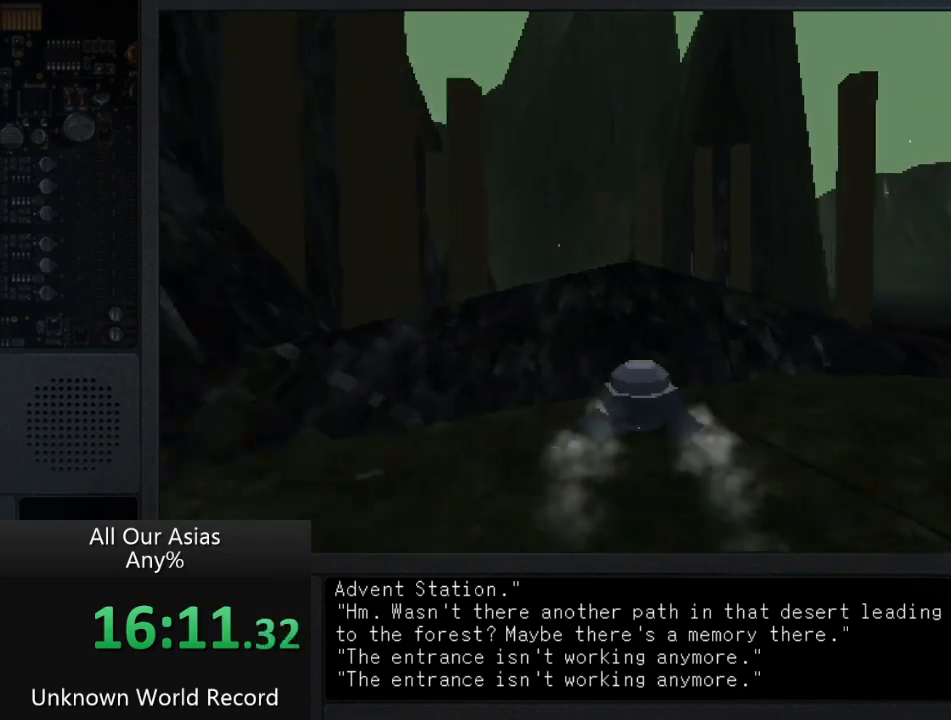
{"buttons": [], "left_stick": "center", "right_stick": "center", "events": [[17, "SQUARE", "up"], [133, "SQUARE", "down"], [217, "SQUARE", "up"], [367, "left_stick", "center"]]}
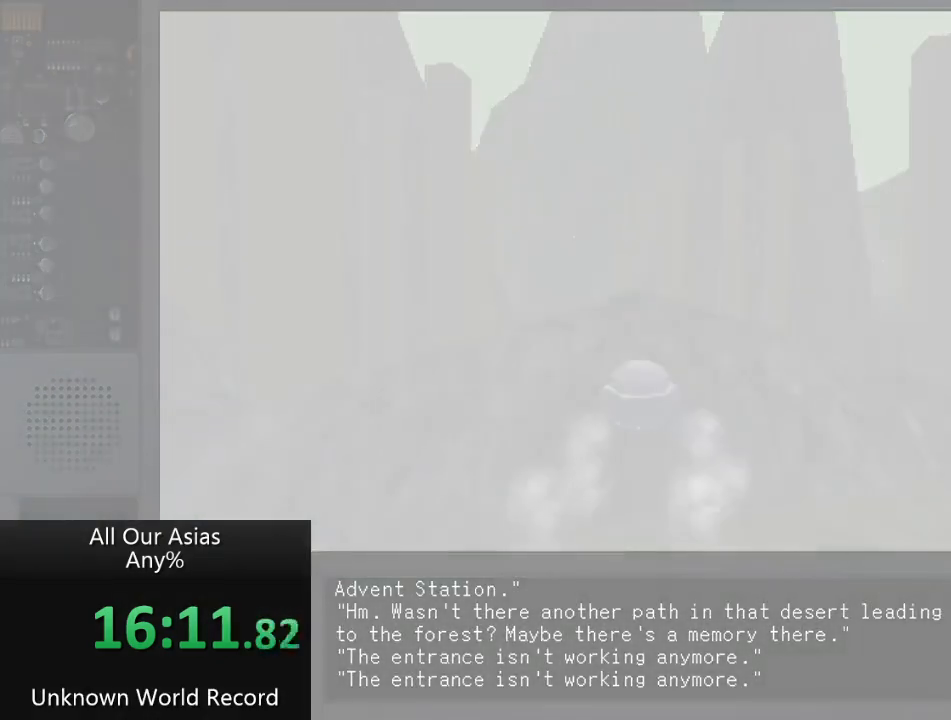
{"buttons": [], "left_stick": "center", "right_stick": "center", "events": []}
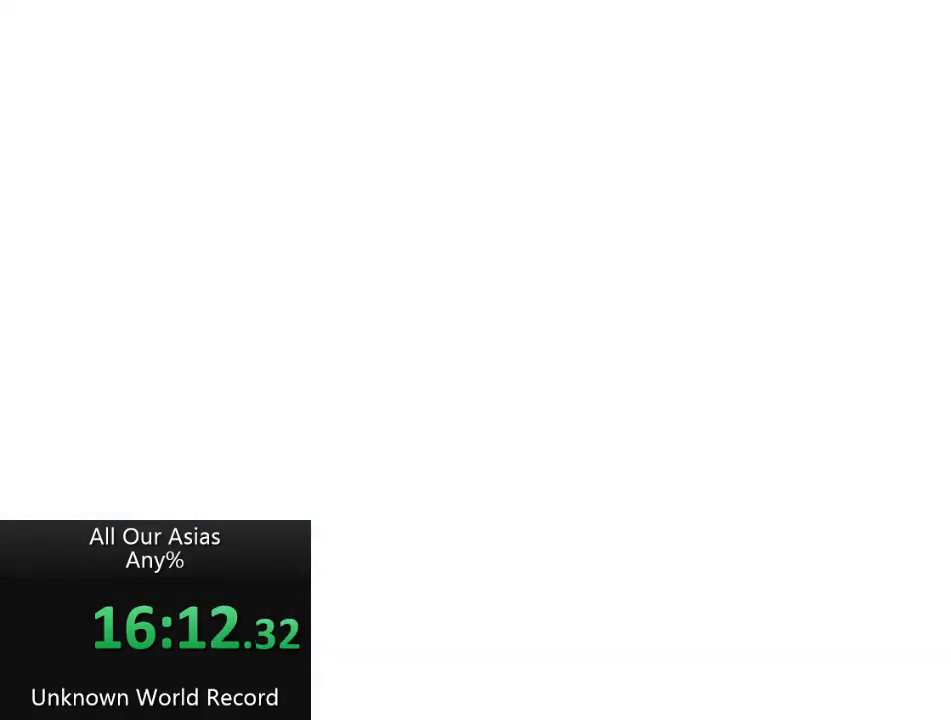
{"buttons": [], "left_stick": "up", "right_stick": "center", "events": [[433, "left_stick", "up"]]}
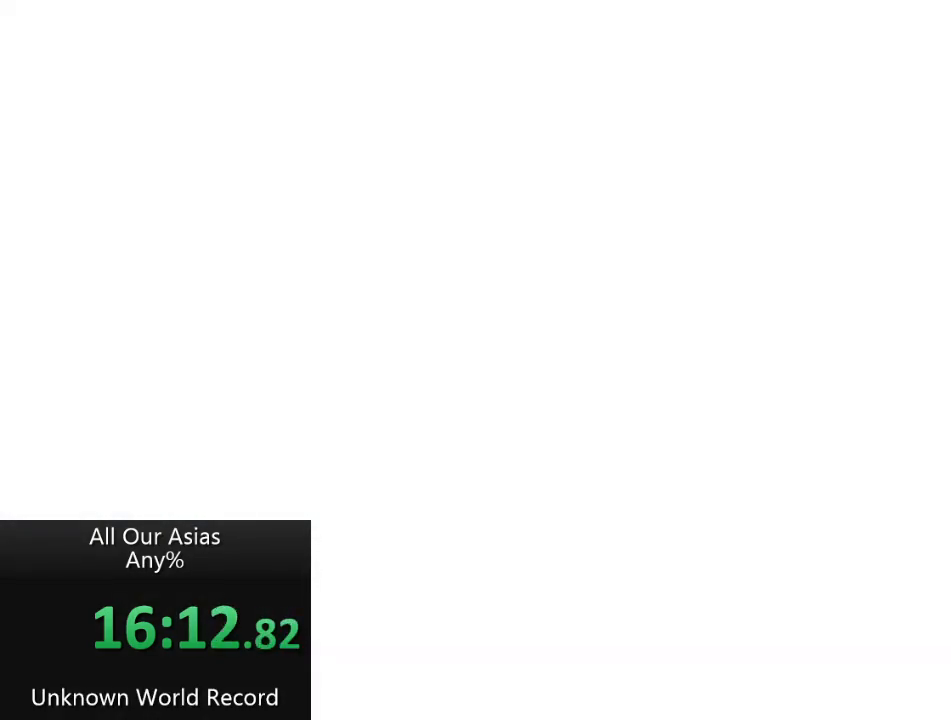
{"buttons": [], "left_stick": "up", "right_stick": "center", "events": []}
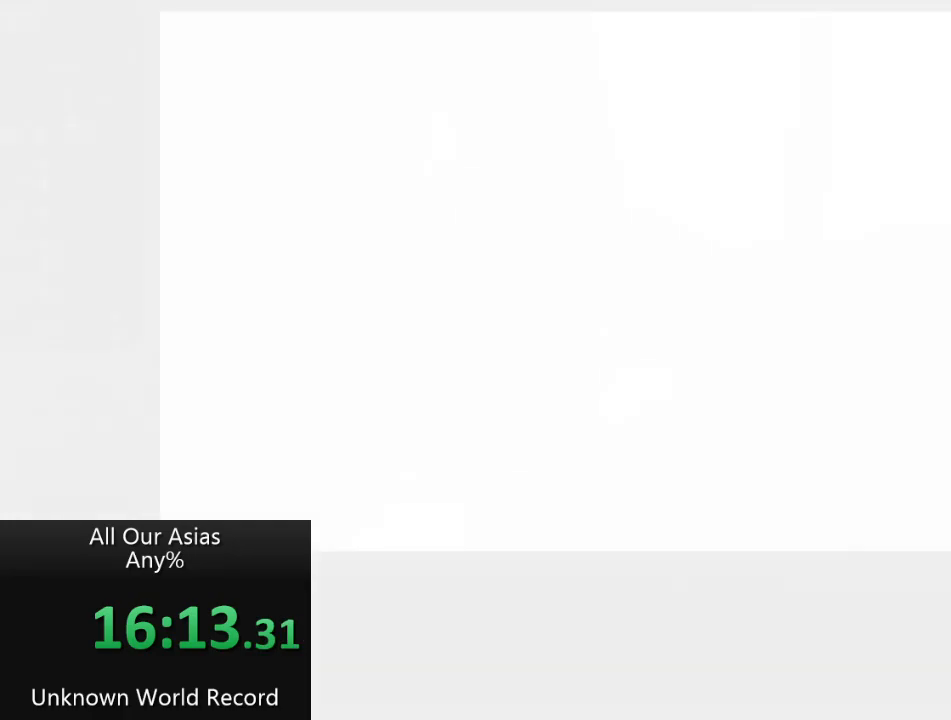
{"buttons": [], "left_stick": "up", "right_stick": "center", "events": []}
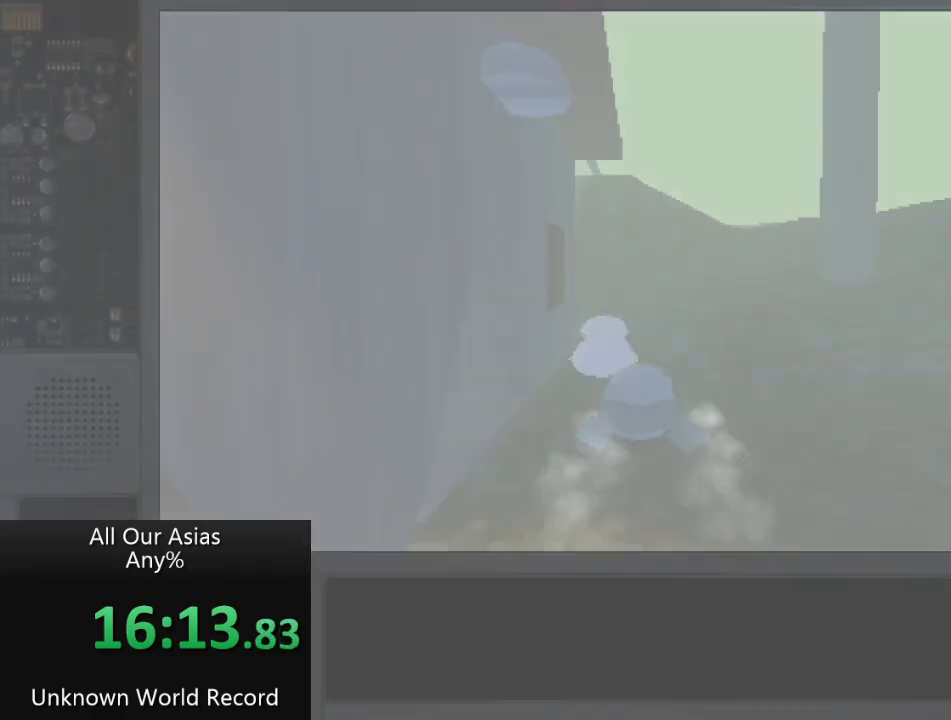
{"buttons": [], "left_stick": "up-right", "right_stick": "center", "events": [[400, "left_stick", "up-right"]]}
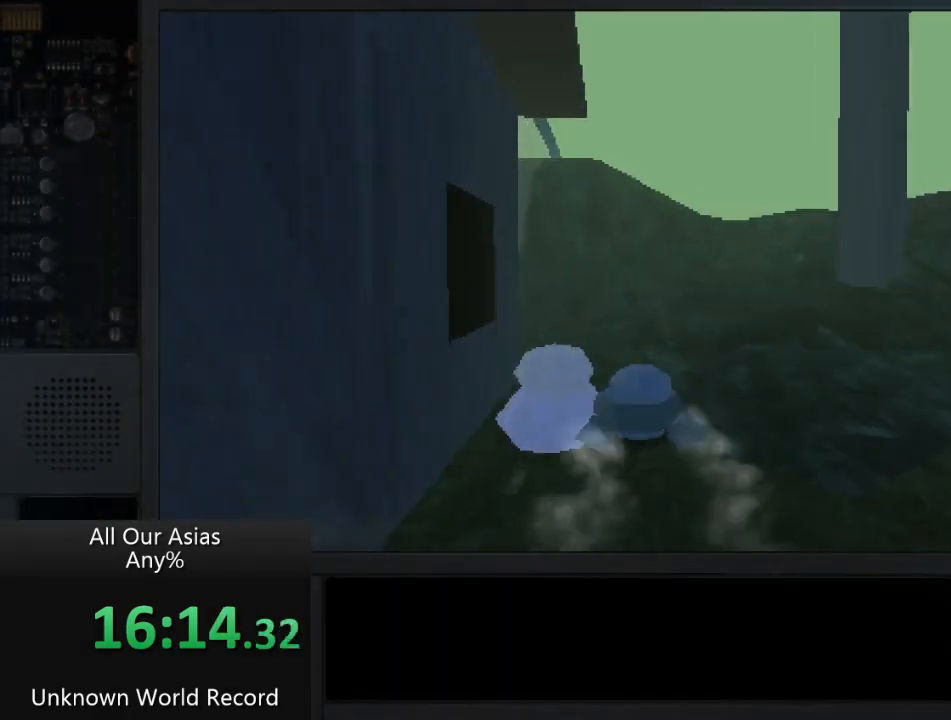
{"buttons": [], "left_stick": "right", "right_stick": "right", "events": [[167, "left_stick", "right"], [183, "right_stick", "right"]]}
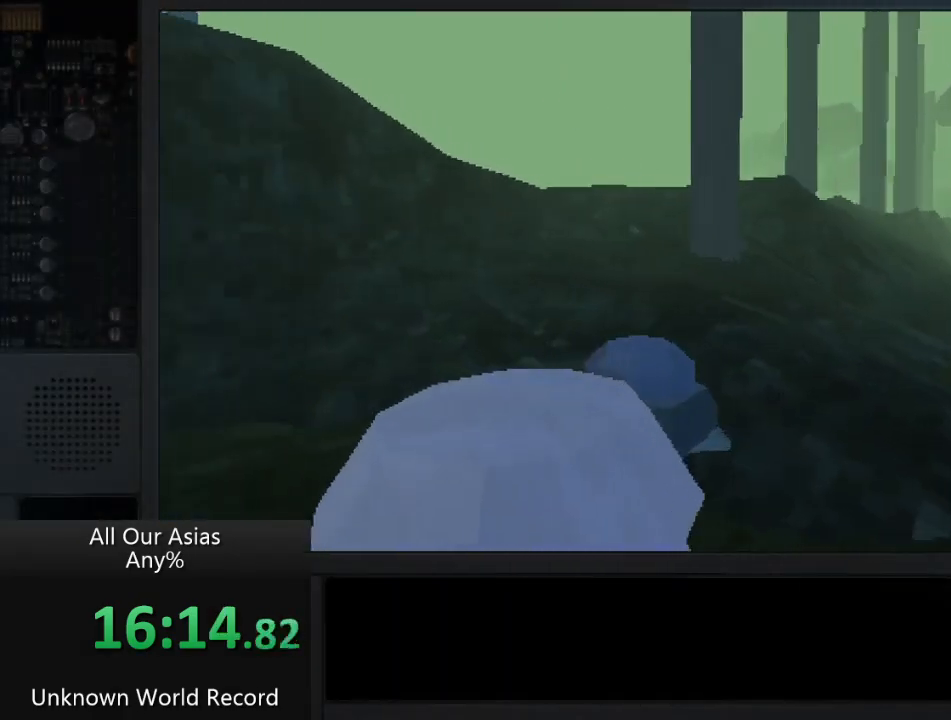
{"buttons": [], "left_stick": "up-right", "right_stick": "right", "events": [[333, "left_stick", "up-right"]]}
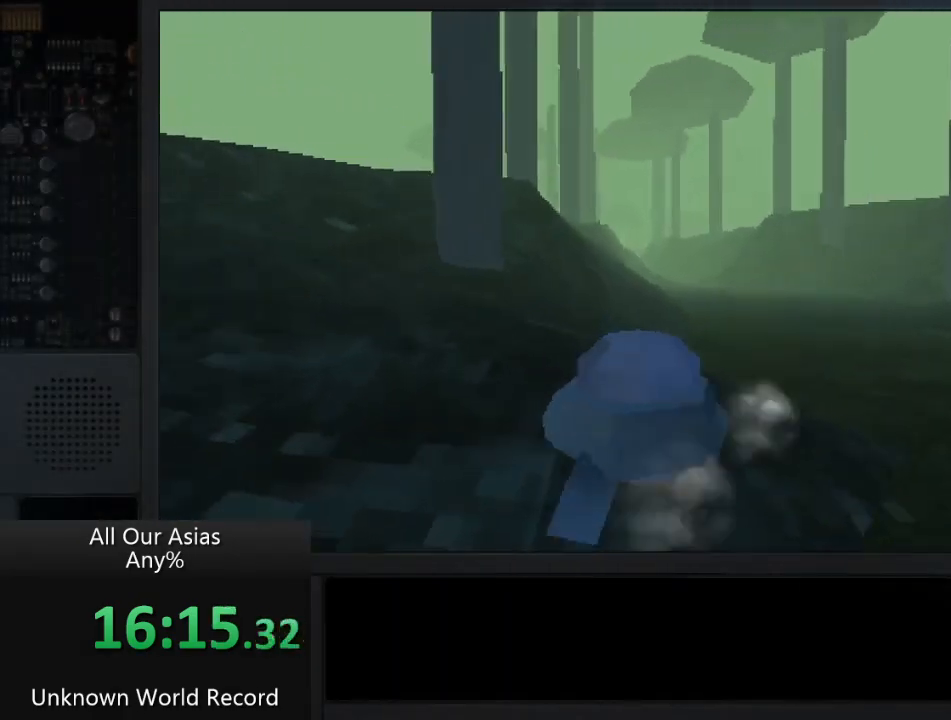
{"buttons": [], "left_stick": "up", "right_stick": "center", "events": [[150, "right_stick", "center"], [200, "left_stick", "up"]]}
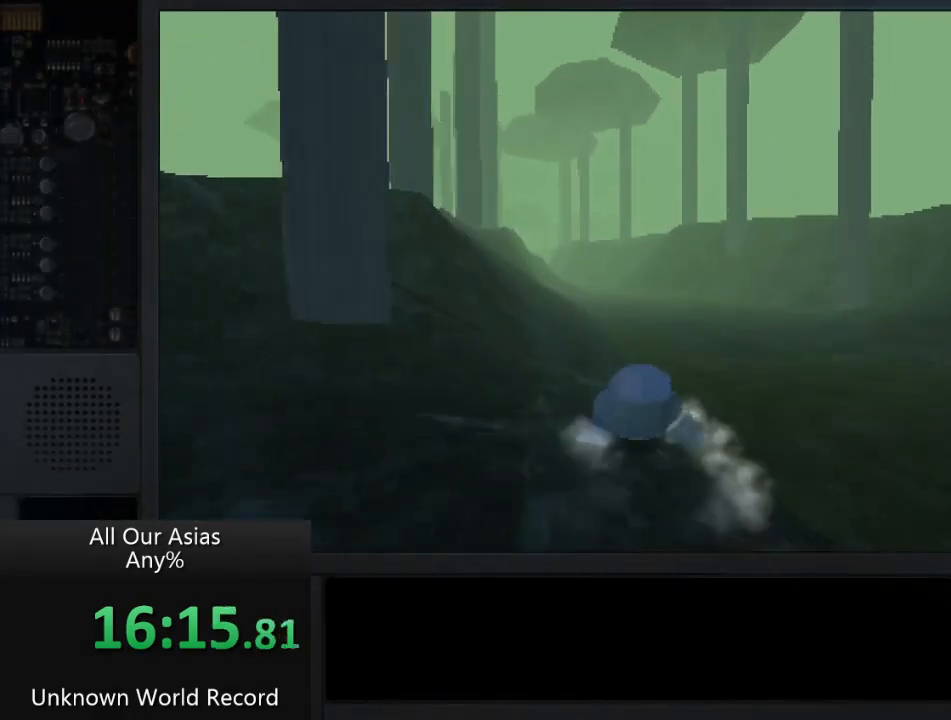
{"buttons": [], "left_stick": "up", "right_stick": "center", "events": []}
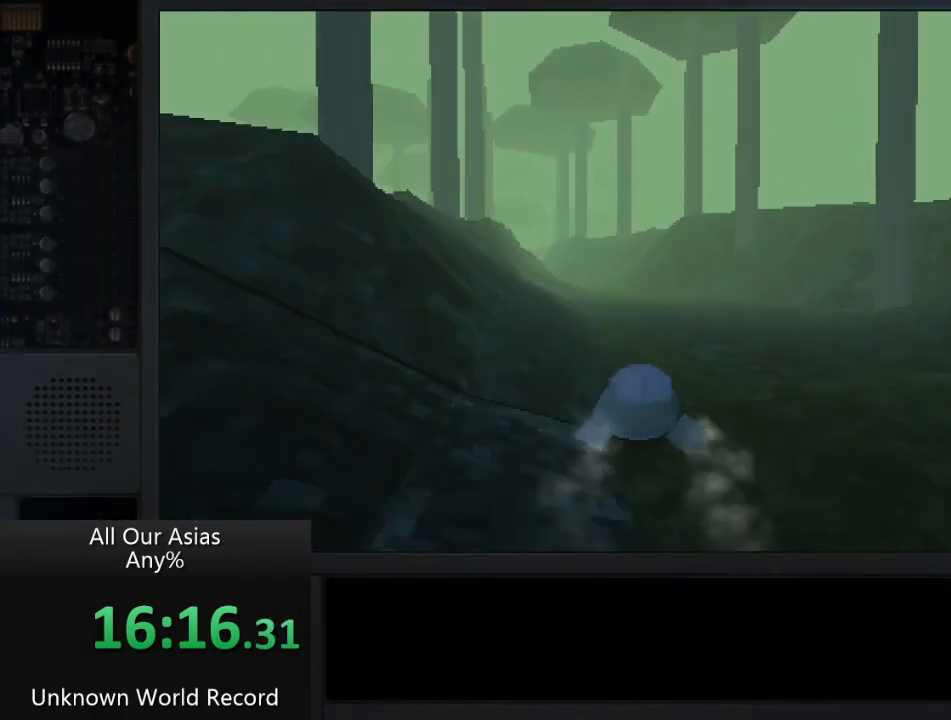
{"buttons": [], "left_stick": "up", "right_stick": "center", "events": []}
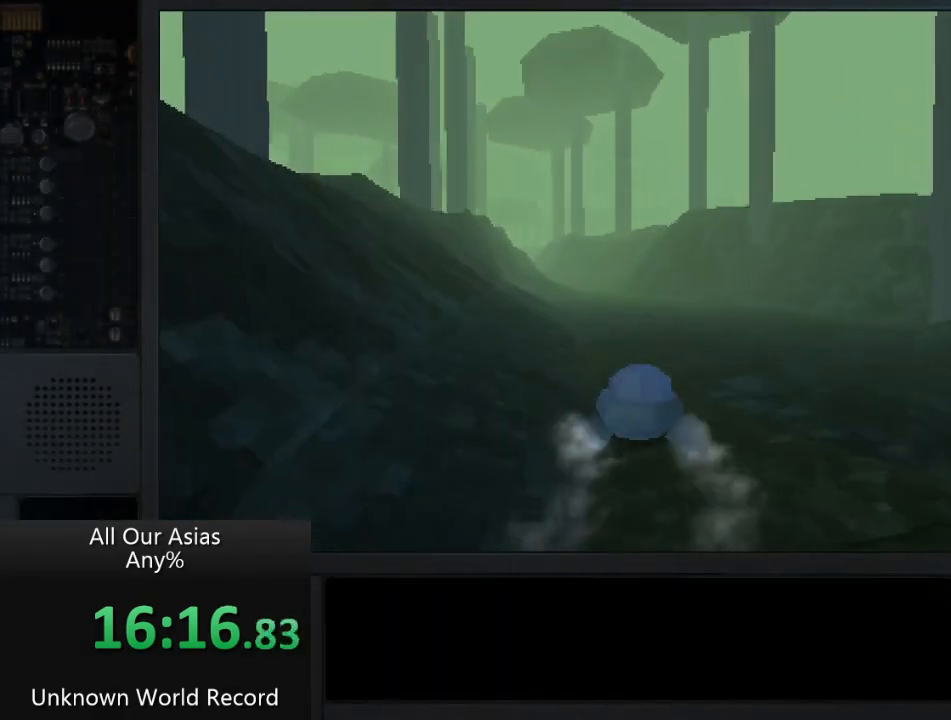
{"buttons": [], "left_stick": "up", "right_stick": "center", "events": []}
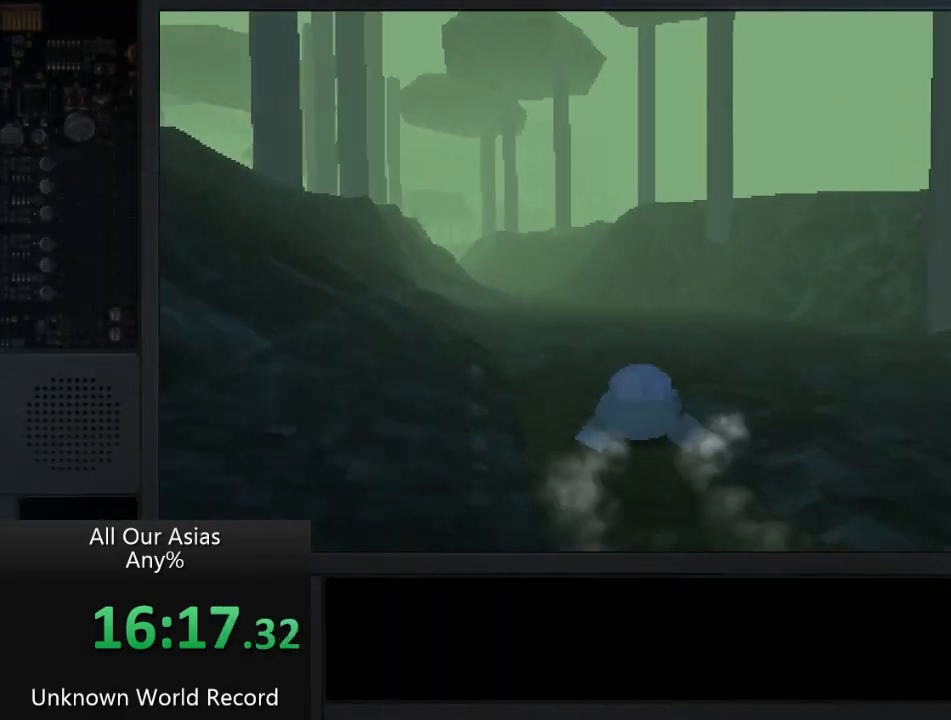
{"buttons": [], "left_stick": "up", "right_stick": "center", "events": []}
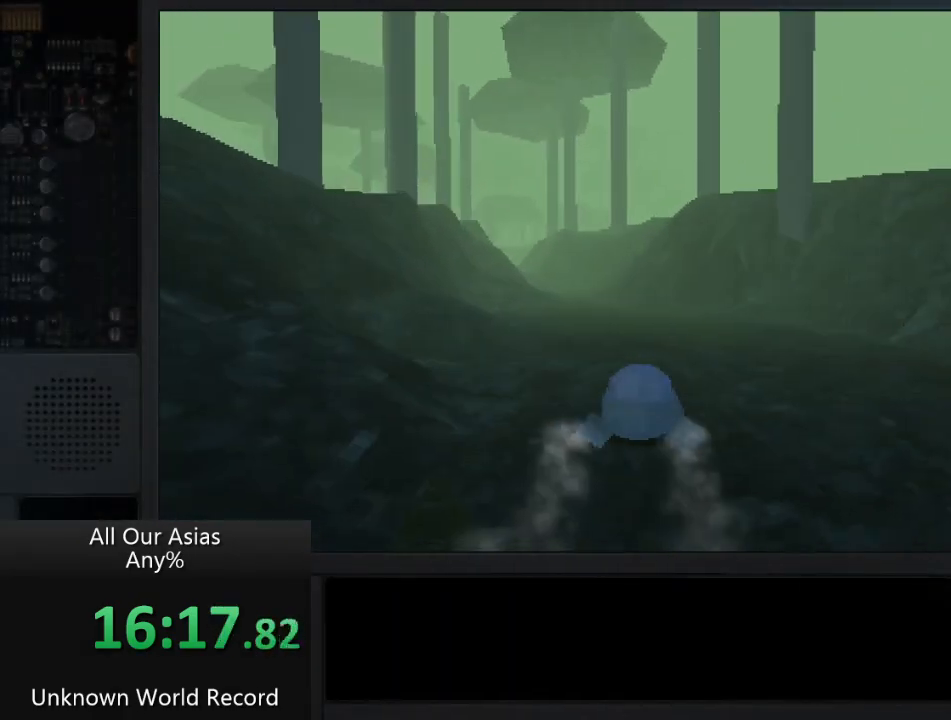
{"buttons": ["CROSS"], "left_stick": "up", "right_stick": "center", "events": [[300, "CROSS", "down"]]}
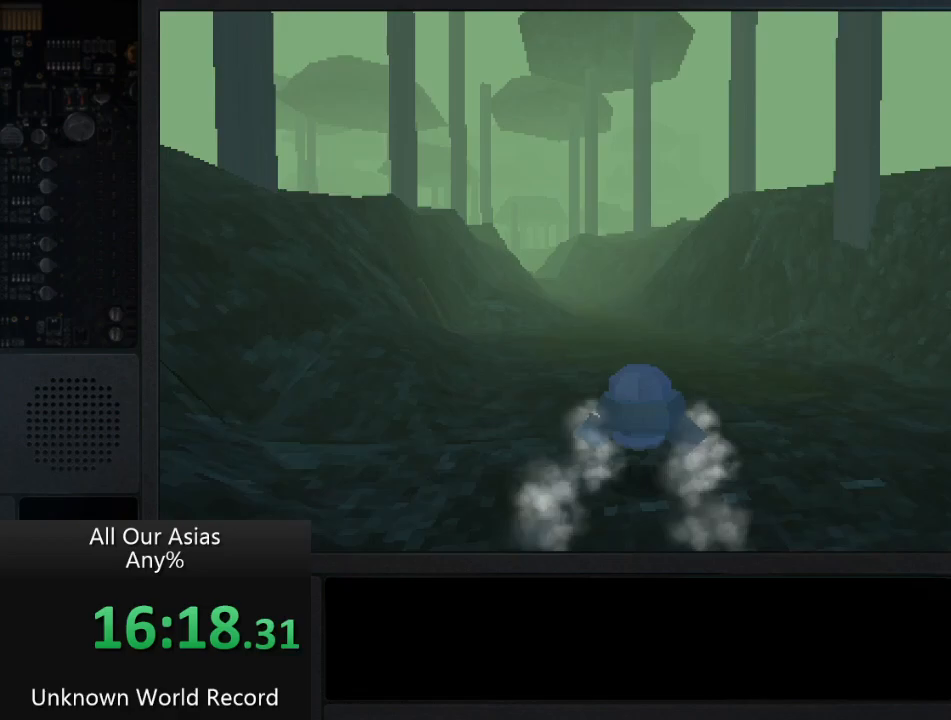
{"buttons": ["CROSS"], "left_stick": "up", "right_stick": "center", "events": []}
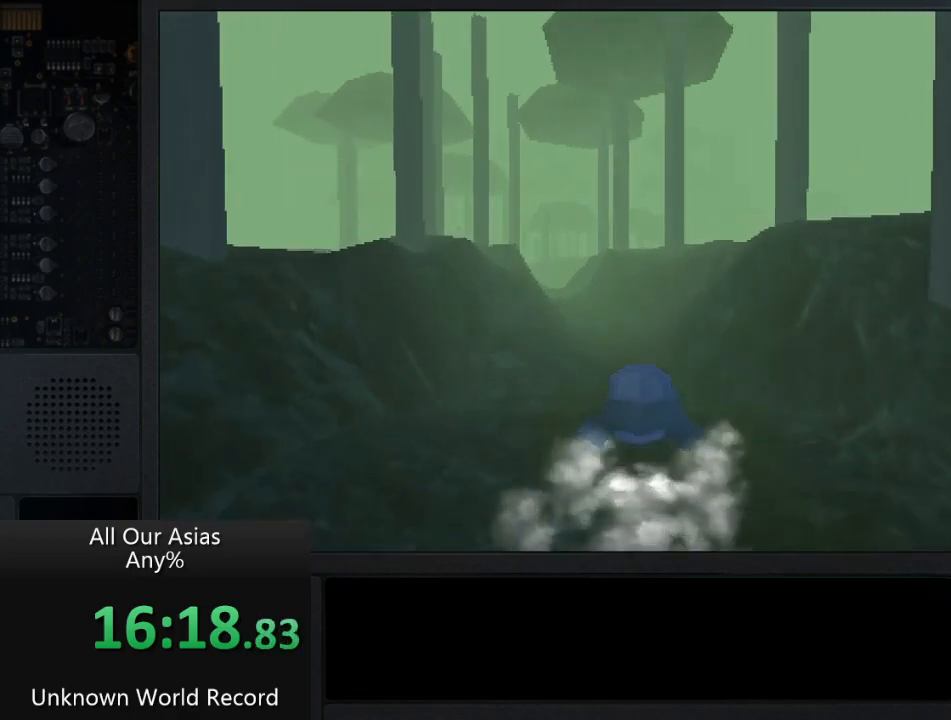
{"buttons": [], "left_stick": "up", "right_stick": "center", "events": [[183, "CROSS", "up"], [200, "CROSS", "down"], [217, "CROSS", "up"]]}
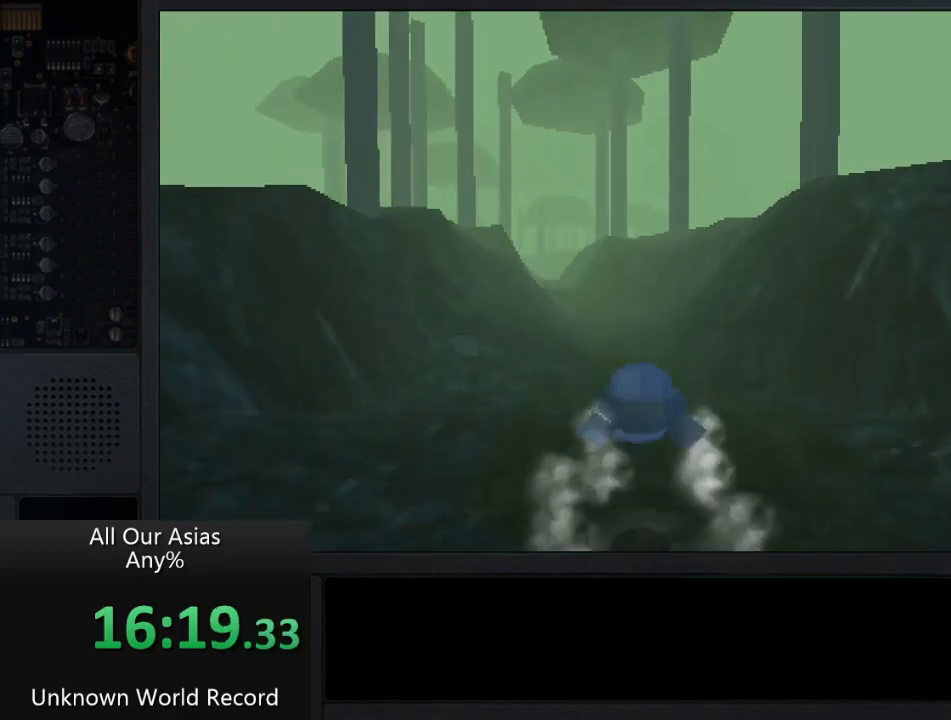
{"buttons": ["CROSS"], "left_stick": "up", "right_stick": "center", "events": [[367, "CROSS", "down"]]}
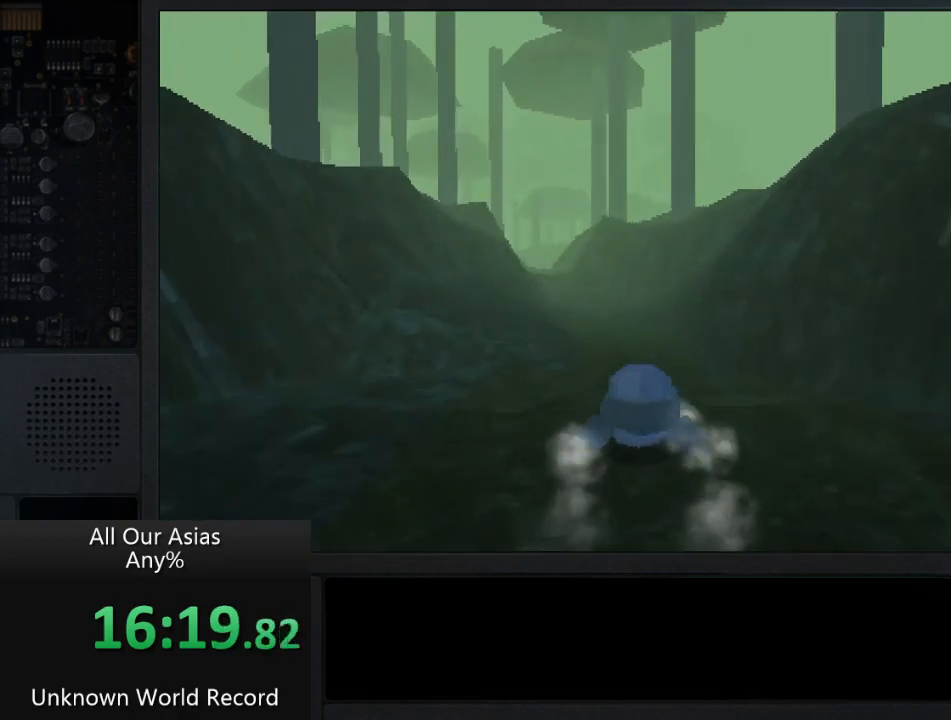
{"buttons": ["CROSS"], "left_stick": "up", "right_stick": "center", "events": []}